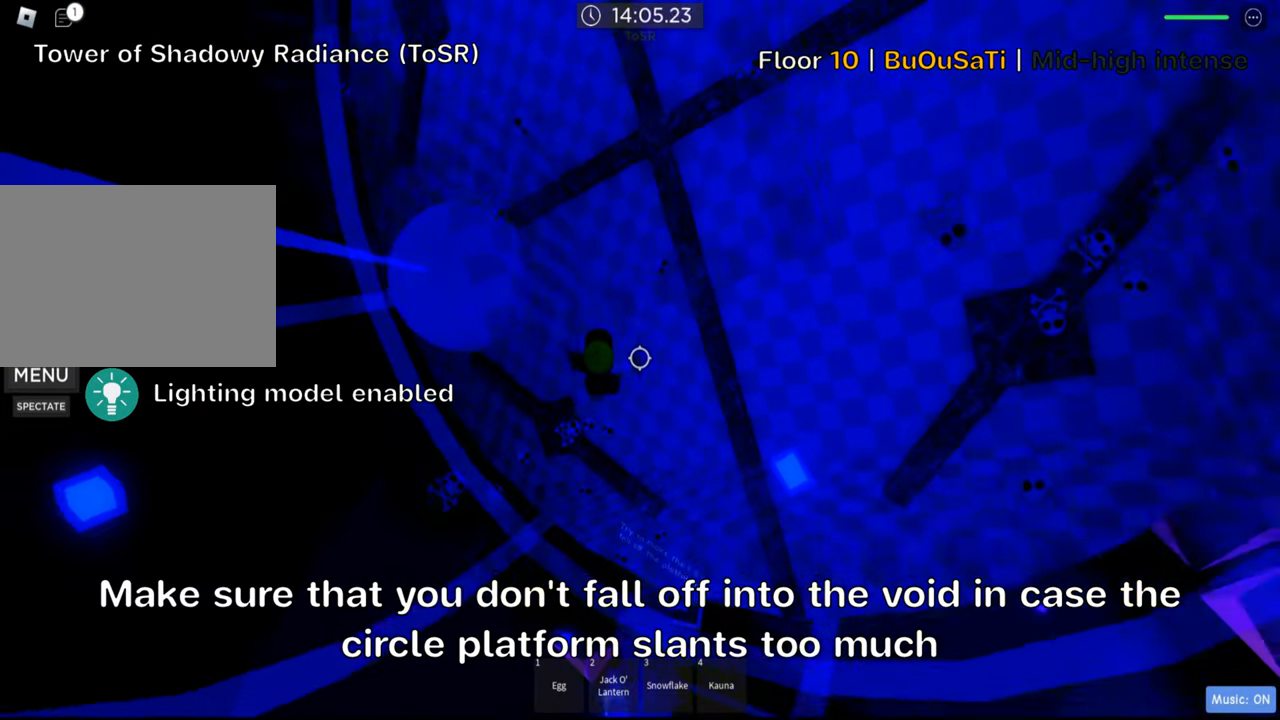
Gameplay with keyboard; each line is a JSON object with the keys held at the frame after it. "events" lists presses ("down") and releases ("up") of ".", "a", "comma", "ctrl", "d", "e", "f", "s", "shift", "space", "tab" and "w" between this image and that frame as [ms after this image, input, new state], when the widget could be followed in between. No other keys are recorded. Mouse input is not recorded.
{"keys": ["d", "space"], "events": [[83, "space", "up"], [417, "space", "down"]]}
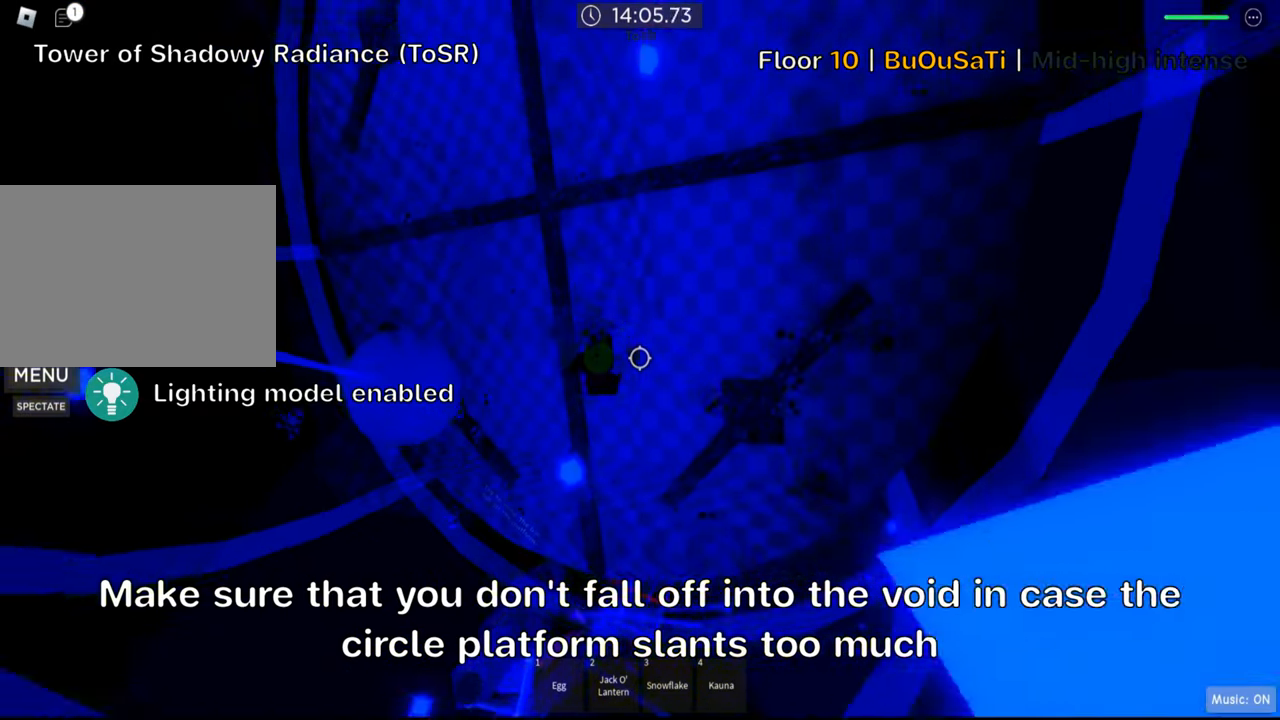
{"keys": [], "events": [[50, "space", "up"], [183, "w", "down"], [333, "d", "up"], [383, "w", "up"]]}
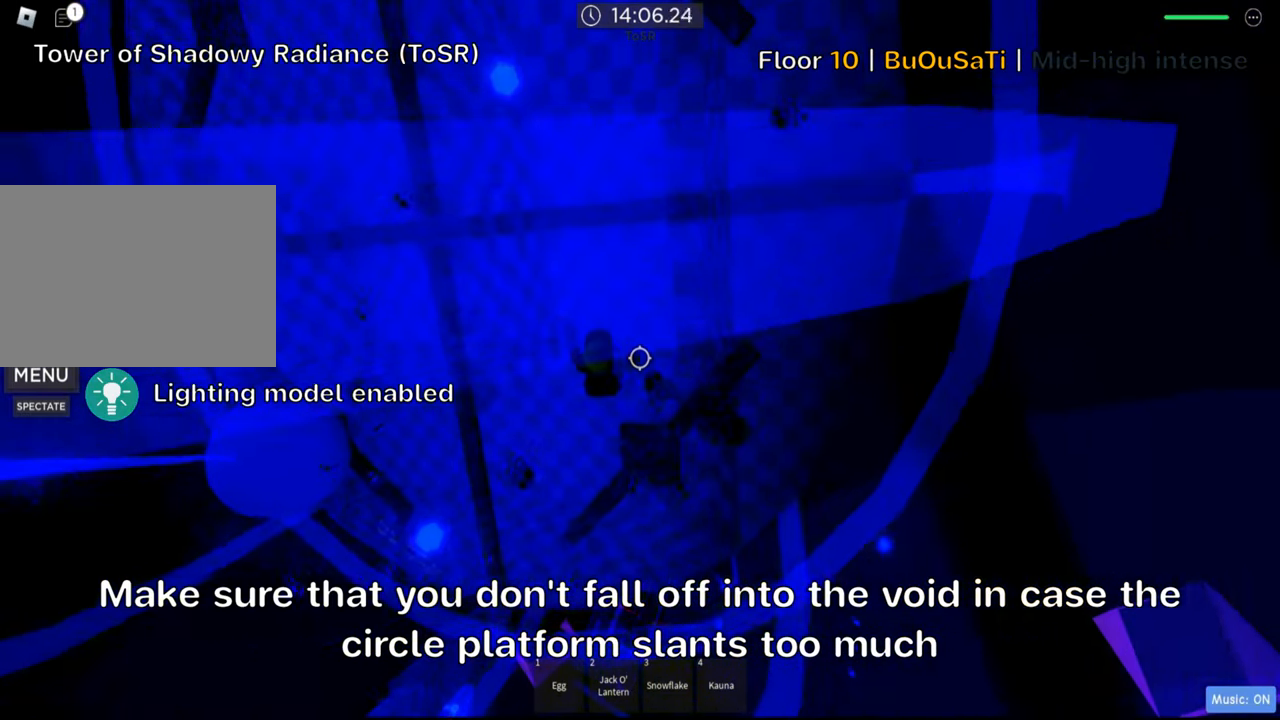
{"keys": [], "events": []}
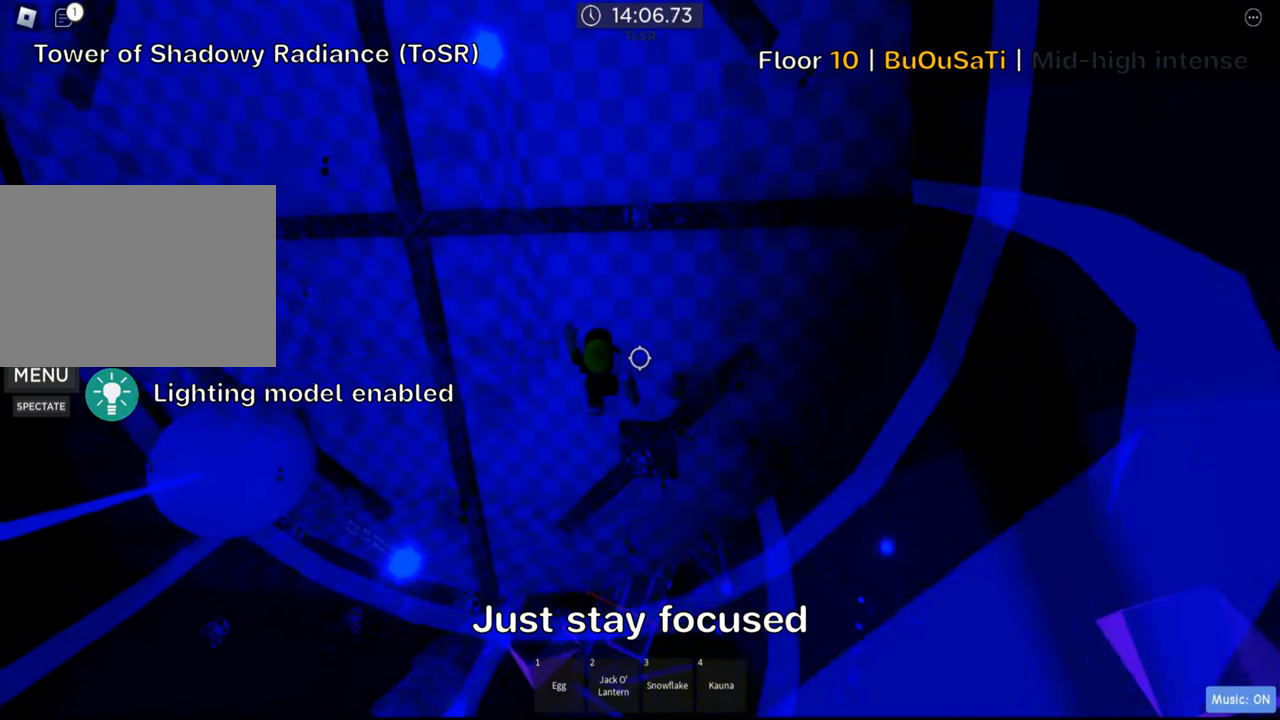
{"keys": [], "events": [[50, "d", "down"], [133, "d", "up"]]}
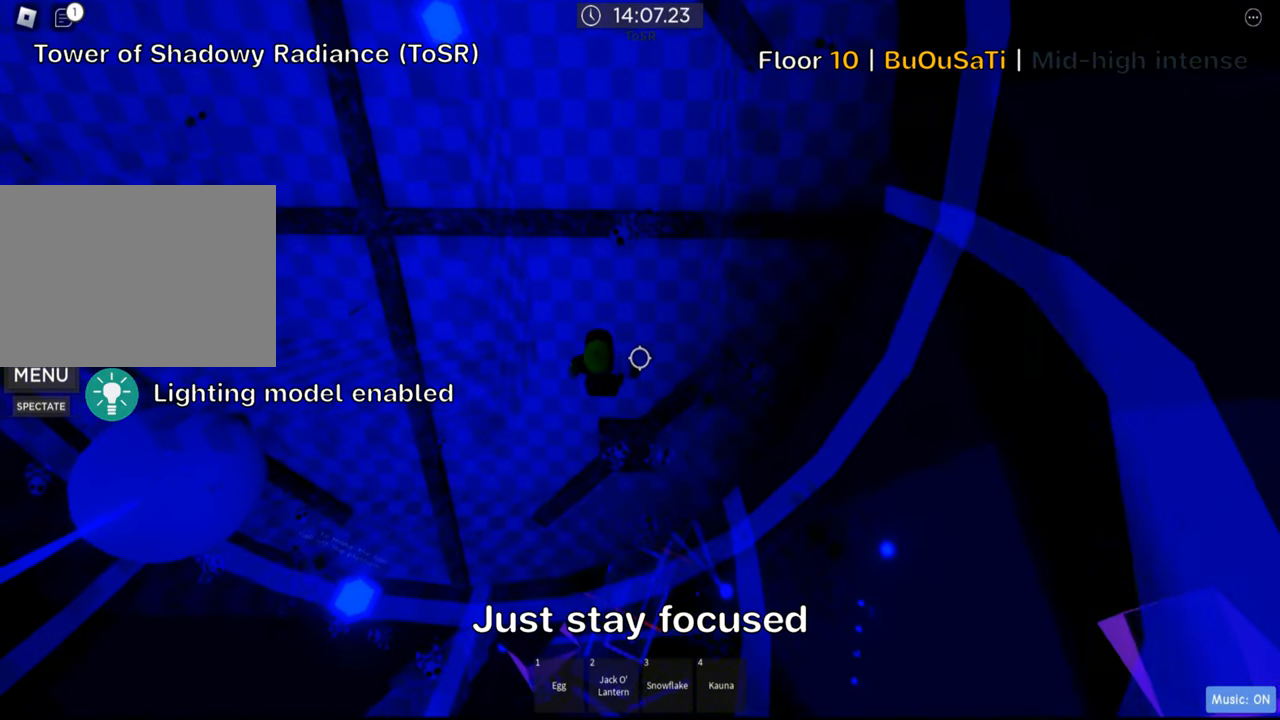
{"keys": ["w"], "events": [[167, "d", "down"], [167, "w", "down"], [250, "space", "down"], [400, "space", "up"], [467, "d", "up"]]}
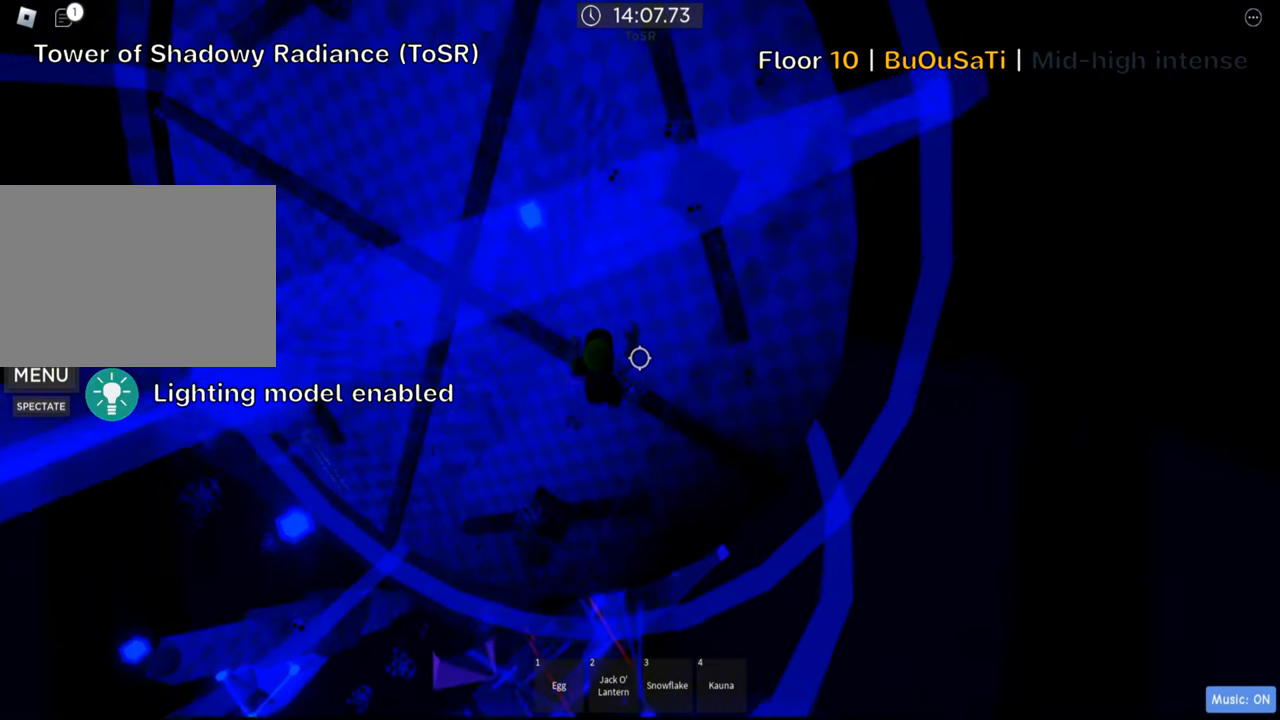
{"keys": ["d", "w"], "events": [[150, "w", "up"], [467, "d", "down"], [500, "w", "down"]]}
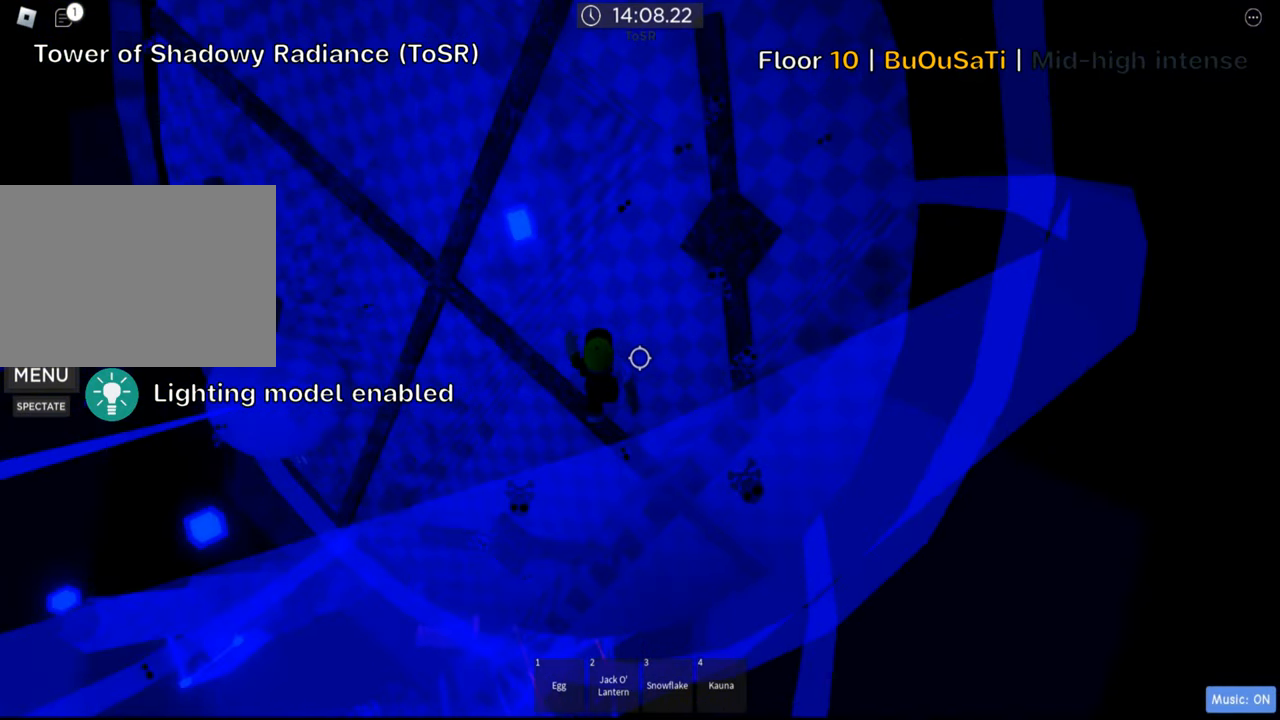
{"keys": [], "events": [[100, "d", "up"], [100, "w", "up"]]}
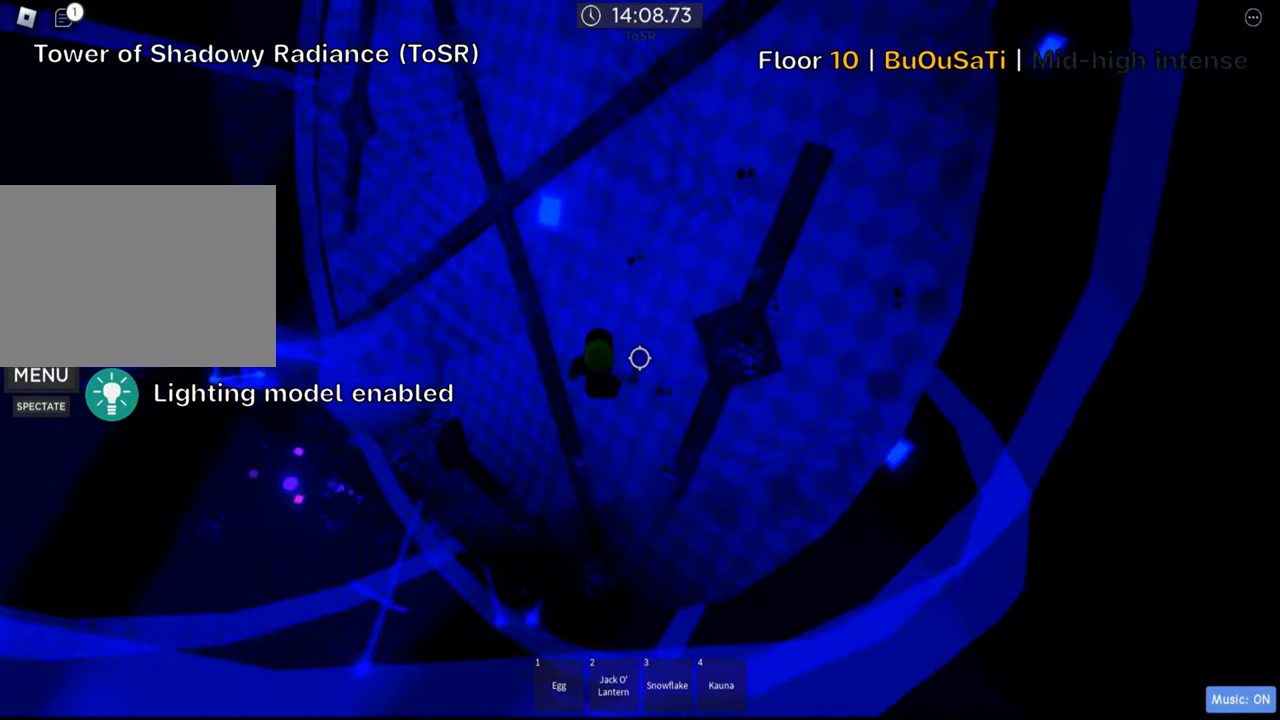
{"keys": ["d"], "events": [[33, "d", "down"], [133, "space", "down"], [284, "space", "up"]]}
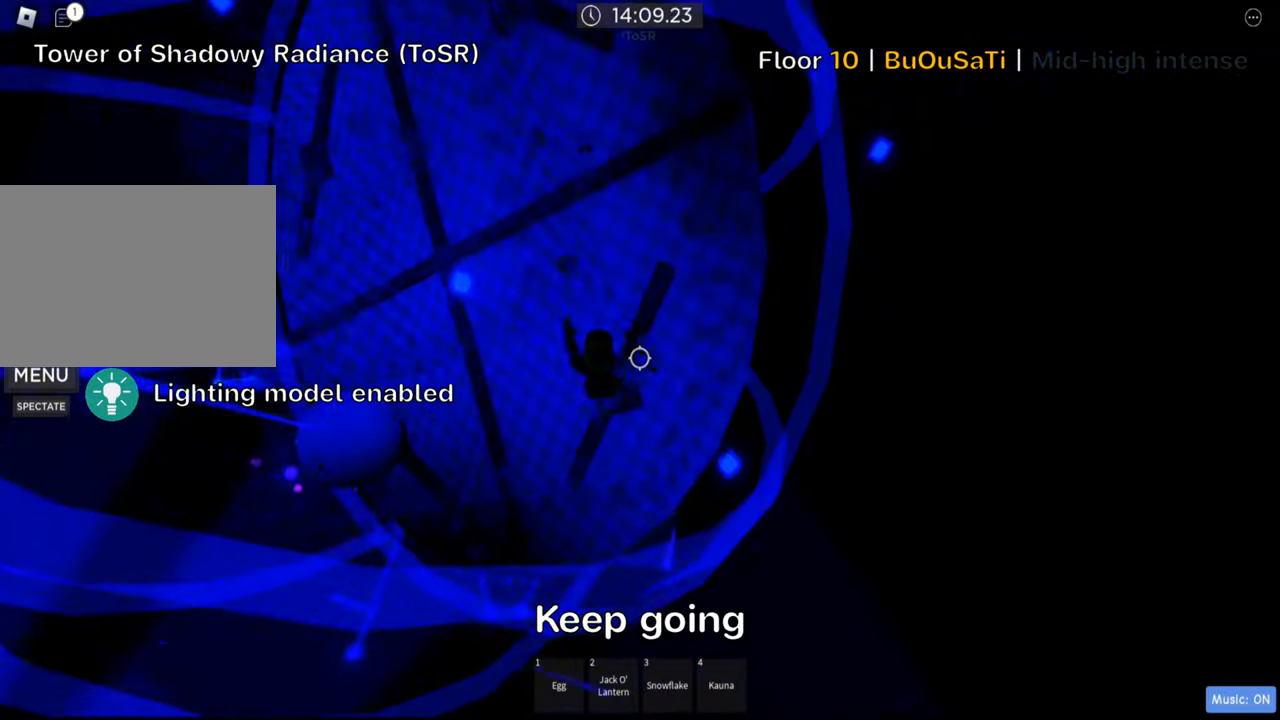
{"keys": ["shift"], "events": [[34, "w", "down"], [167, "w", "up"], [184, "d", "up"], [267, "shift", "down"], [417, "shift", "up"], [500, "shift", "down"]]}
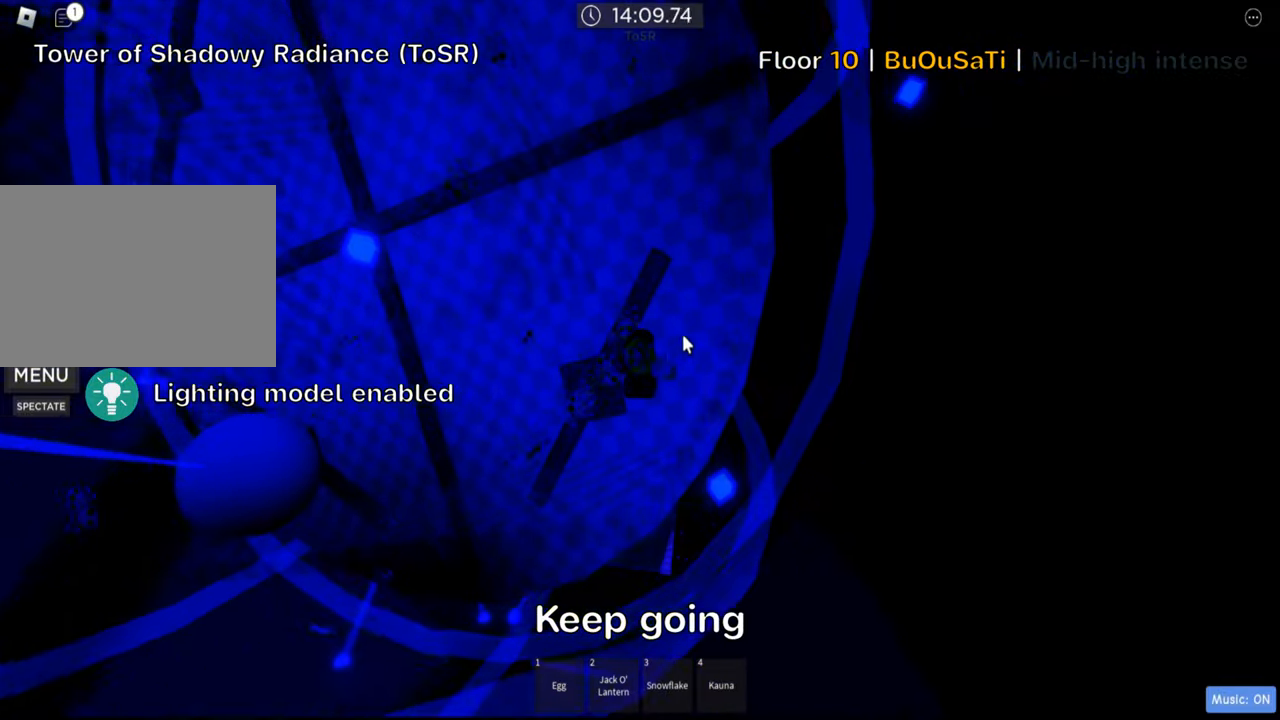
{"keys": ["d", "w"], "events": [[134, "shift", "up"], [184, "d", "down"], [234, "w", "down"], [300, "d", "up"], [317, "w", "up"], [467, "d", "down"], [467, "w", "down"]]}
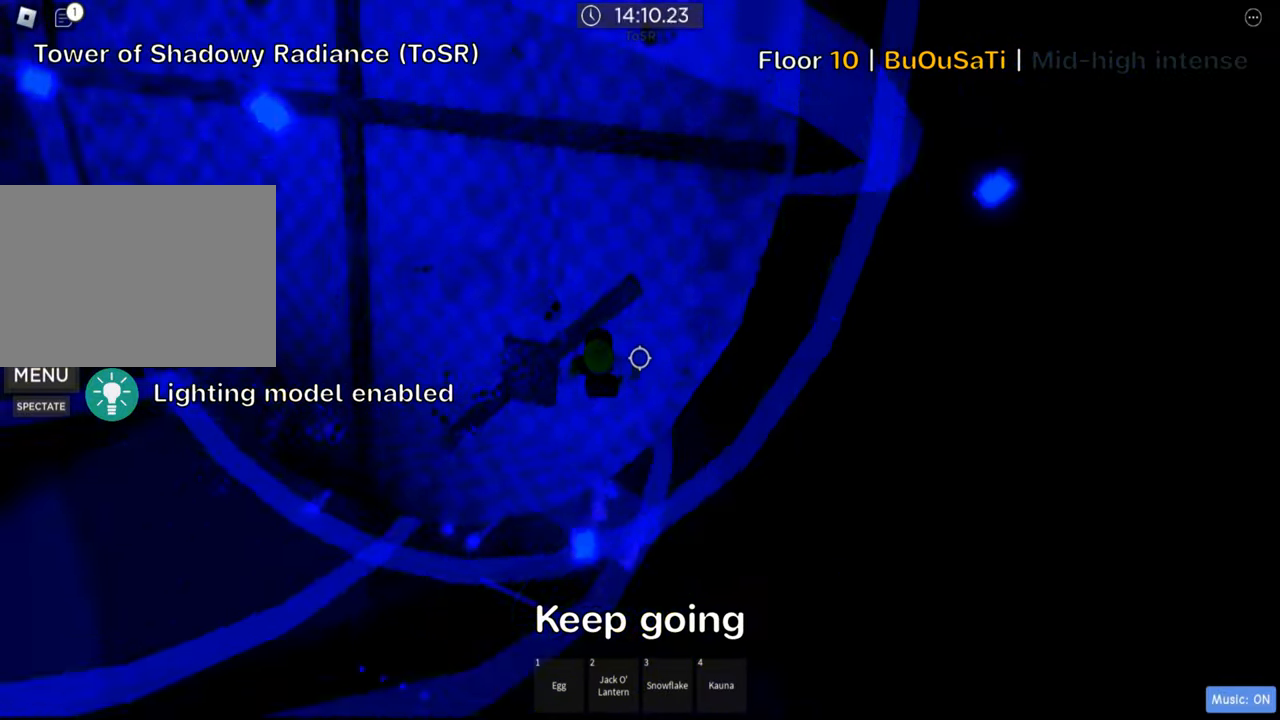
{"keys": [], "events": [[50, "space", "down"], [200, "space", "up"], [367, "d", "up"], [467, "w", "up"]]}
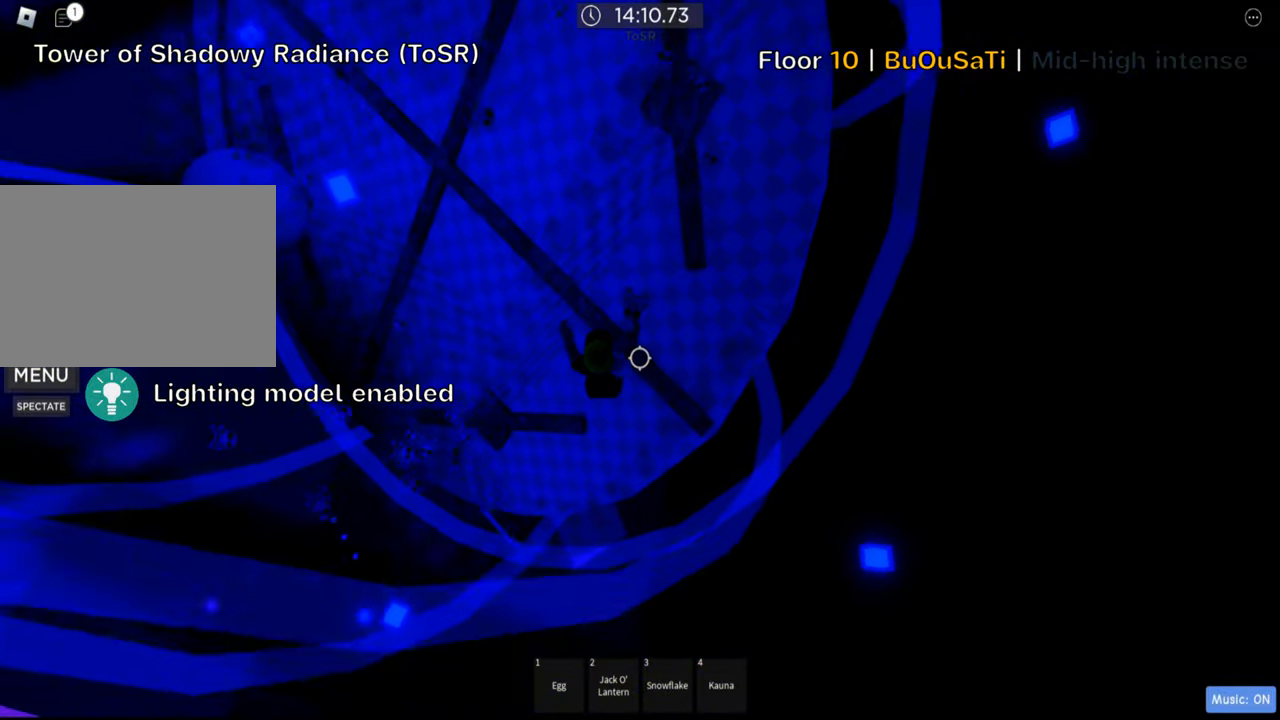
{"keys": [], "events": [[67, "a", "down"], [117, "a", "up"]]}
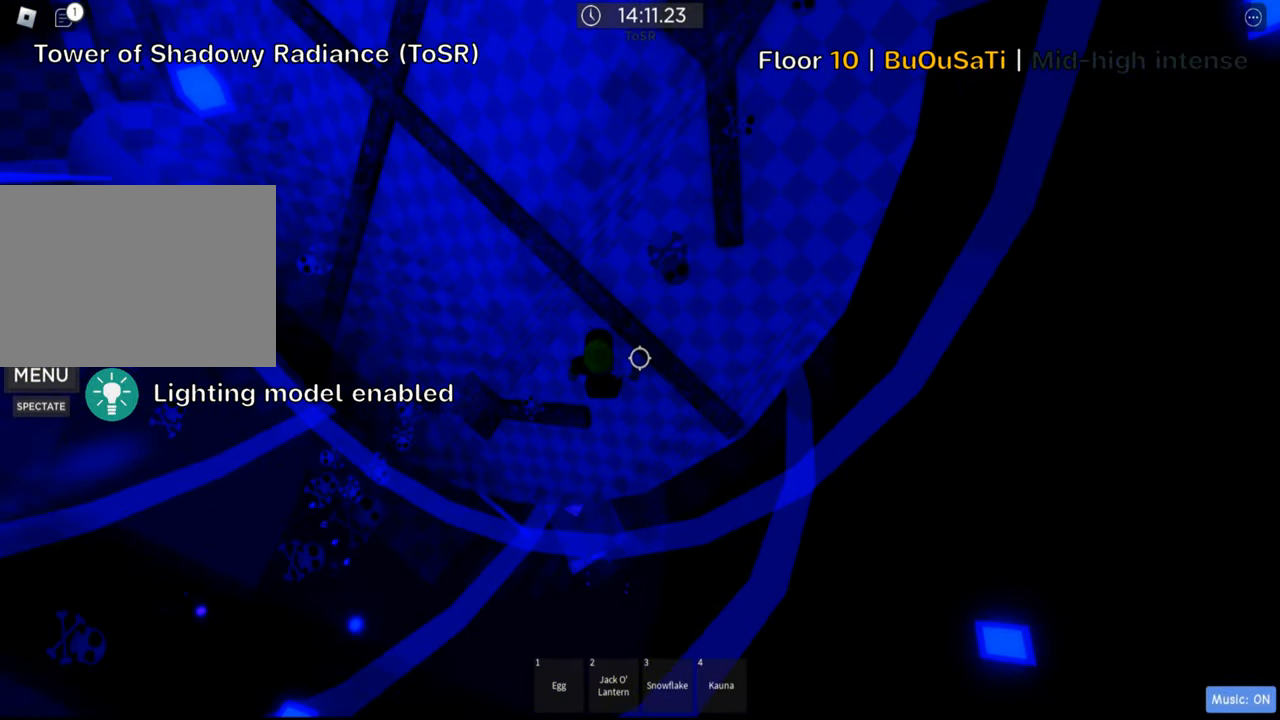
{"keys": ["w"], "events": [[167, "space", "down"], [250, "d", "down"], [300, "space", "up"], [400, "w", "down"], [500, "d", "up"]]}
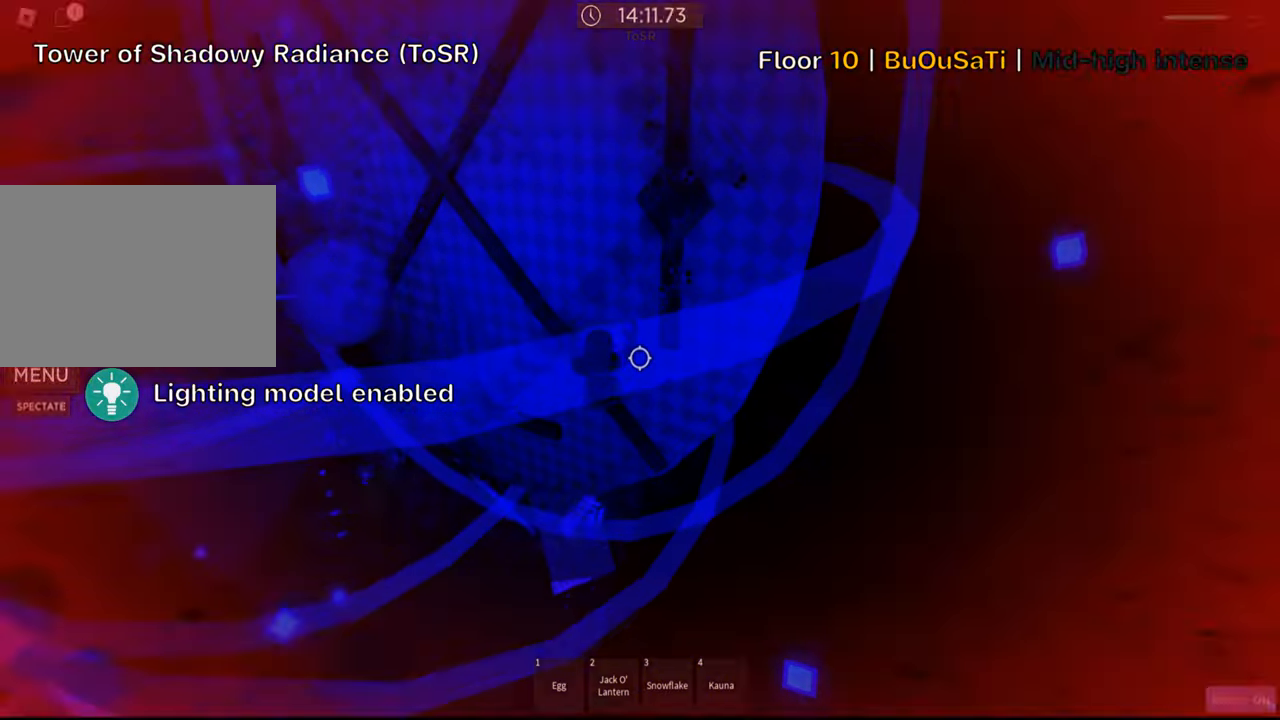
{"keys": ["d", "w"], "events": [[34, "w", "up"], [200, "d", "down"], [200, "space", "down"], [350, "space", "up"], [500, "w", "down"]]}
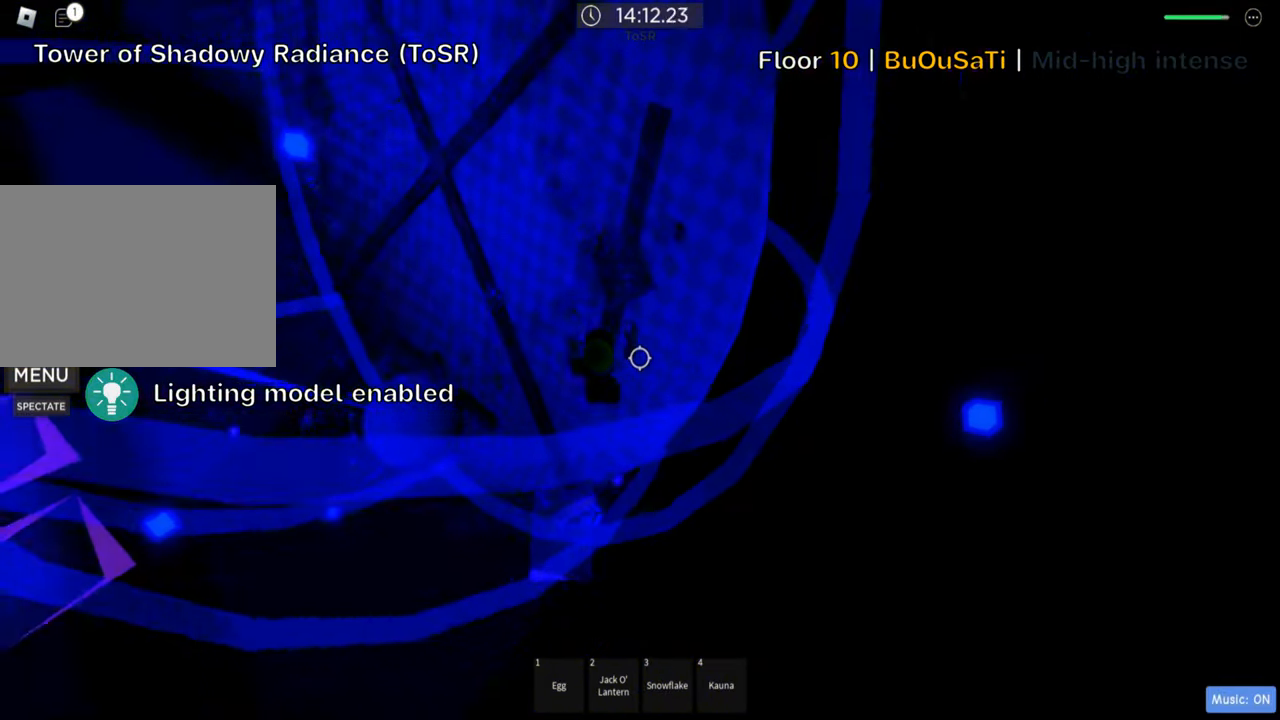
{"keys": ["shift"], "events": [[150, "d", "up"], [167, "w", "up"], [200, "shift", "down"], [350, "shift", "up"], [450, "shift", "down"]]}
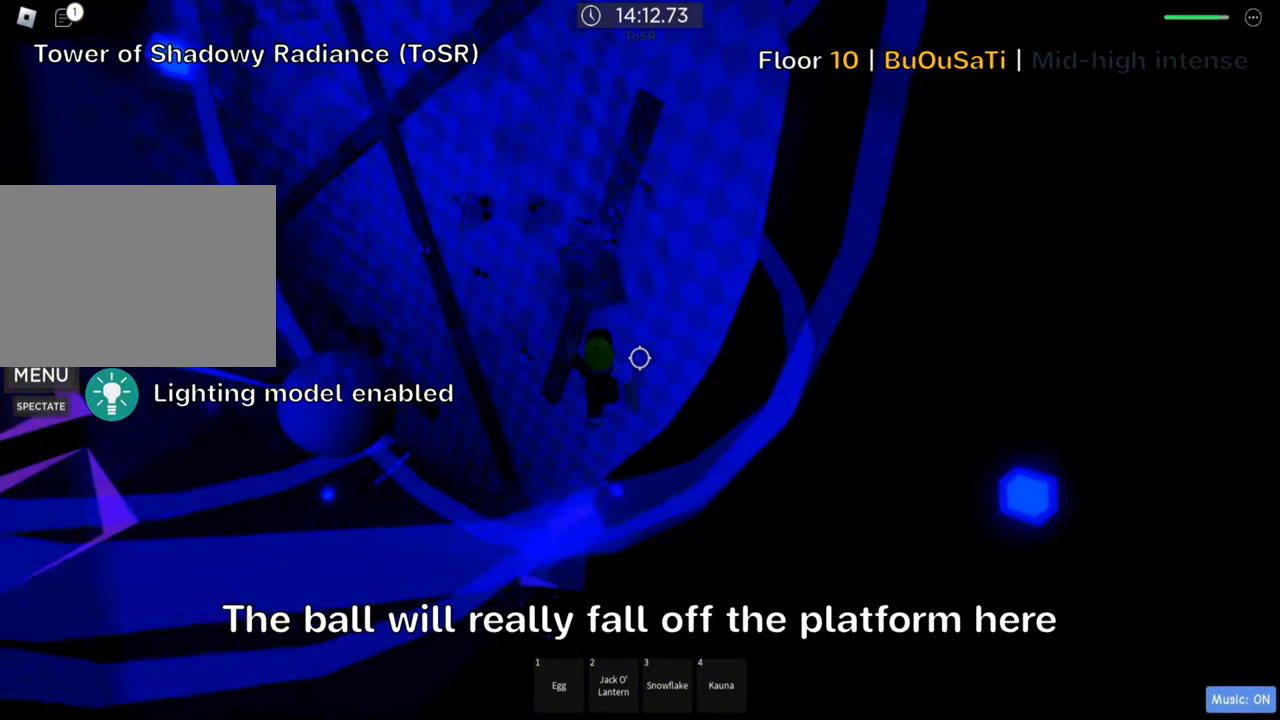
{"keys": [], "events": [[84, "shift", "up"], [267, "d", "down"], [366, "d", "up"]]}
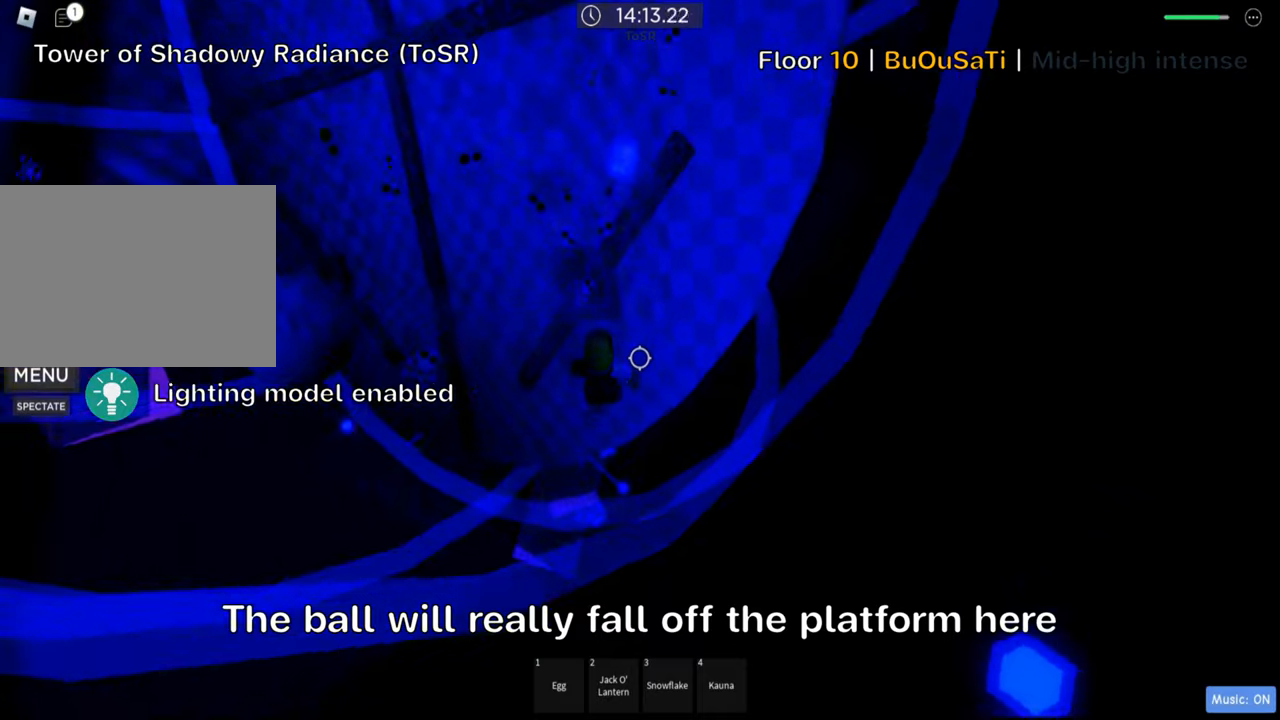
{"keys": ["space", "w"], "events": [[233, "a", "down"], [283, "w", "down"], [366, "space", "down"], [466, "a", "up"]]}
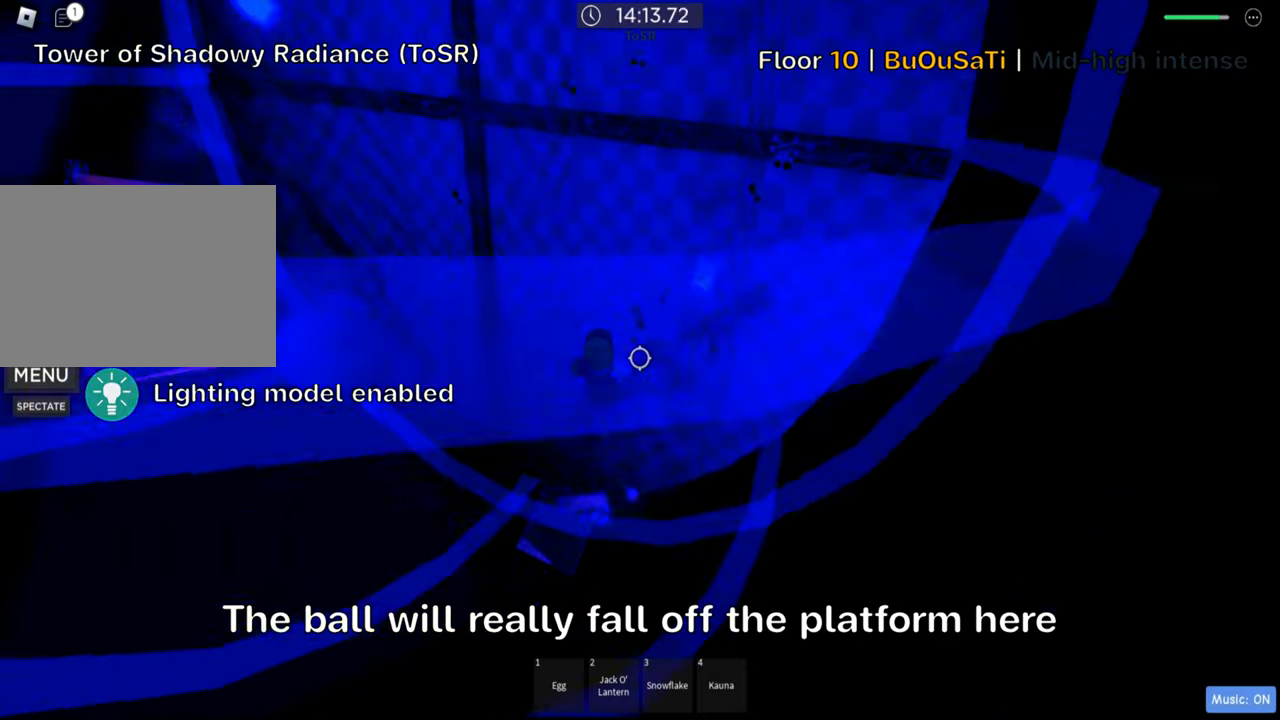
{"keys": ["space", "w"], "events": [[16, "space", "up"], [233, "w", "up"], [333, "w", "down"], [483, "space", "down"]]}
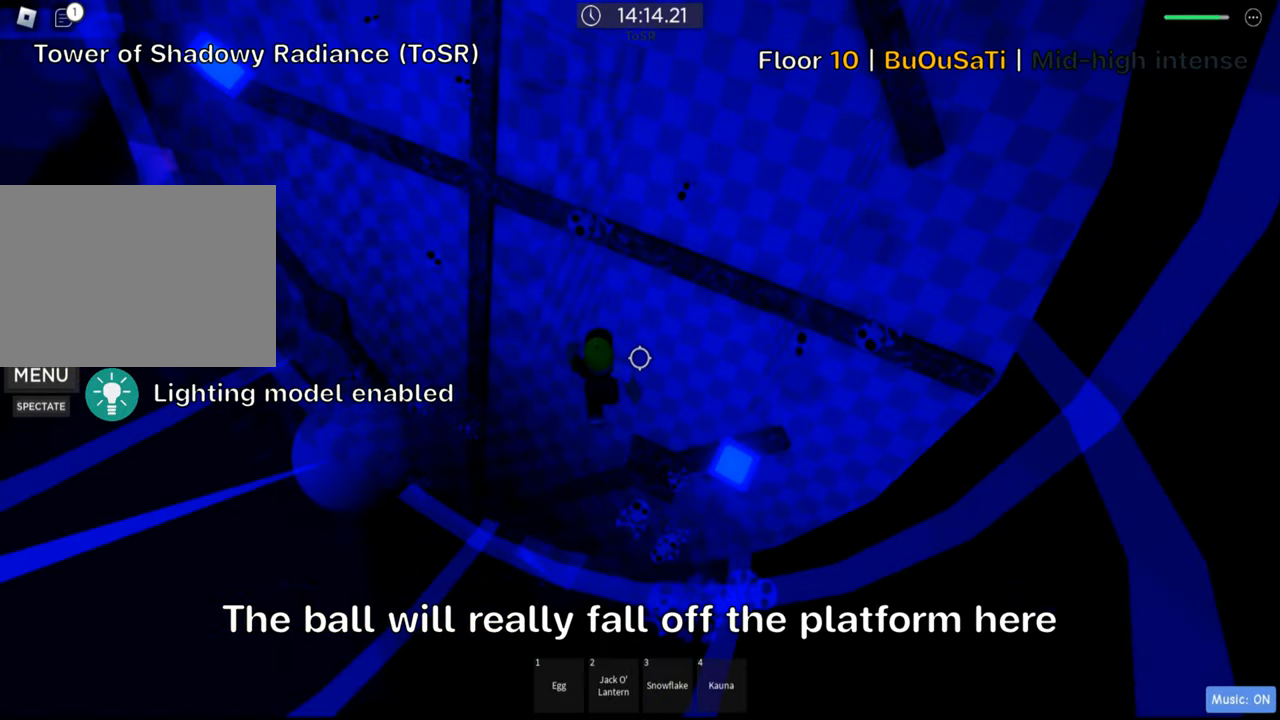
{"keys": [], "events": [[33, "d", "down"], [116, "space", "up"], [433, "d", "up"], [450, "w", "up"]]}
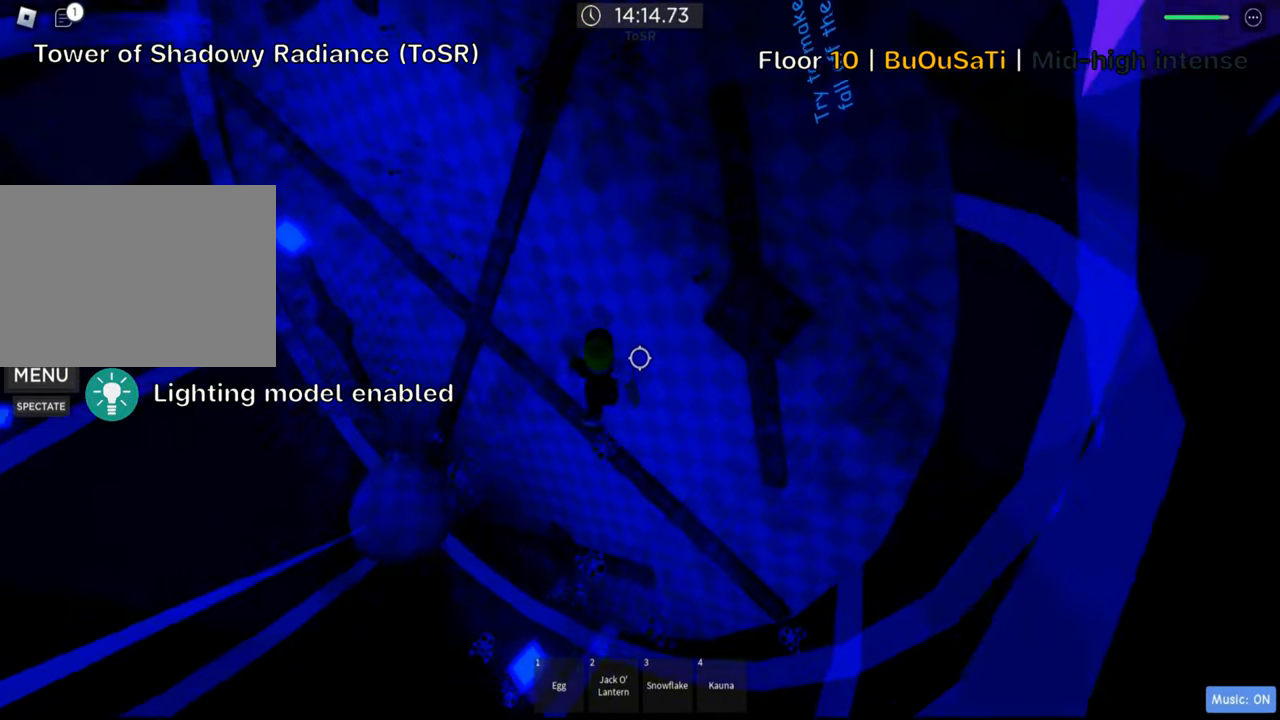
{"keys": ["a", "w"], "events": [[366, "a", "down"], [383, "w", "down"]]}
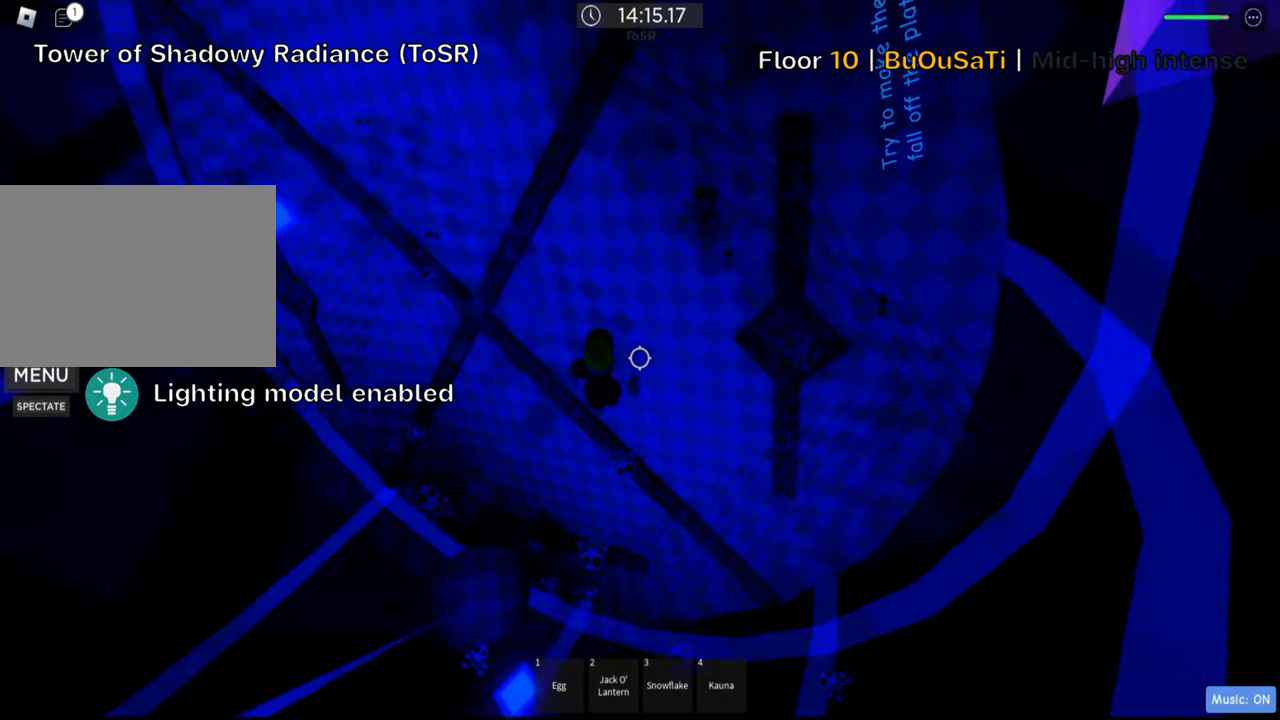
{"keys": ["d", "w"], "events": [[16, "space", "down"], [166, "space", "up"], [466, "a", "up"], [483, "d", "down"]]}
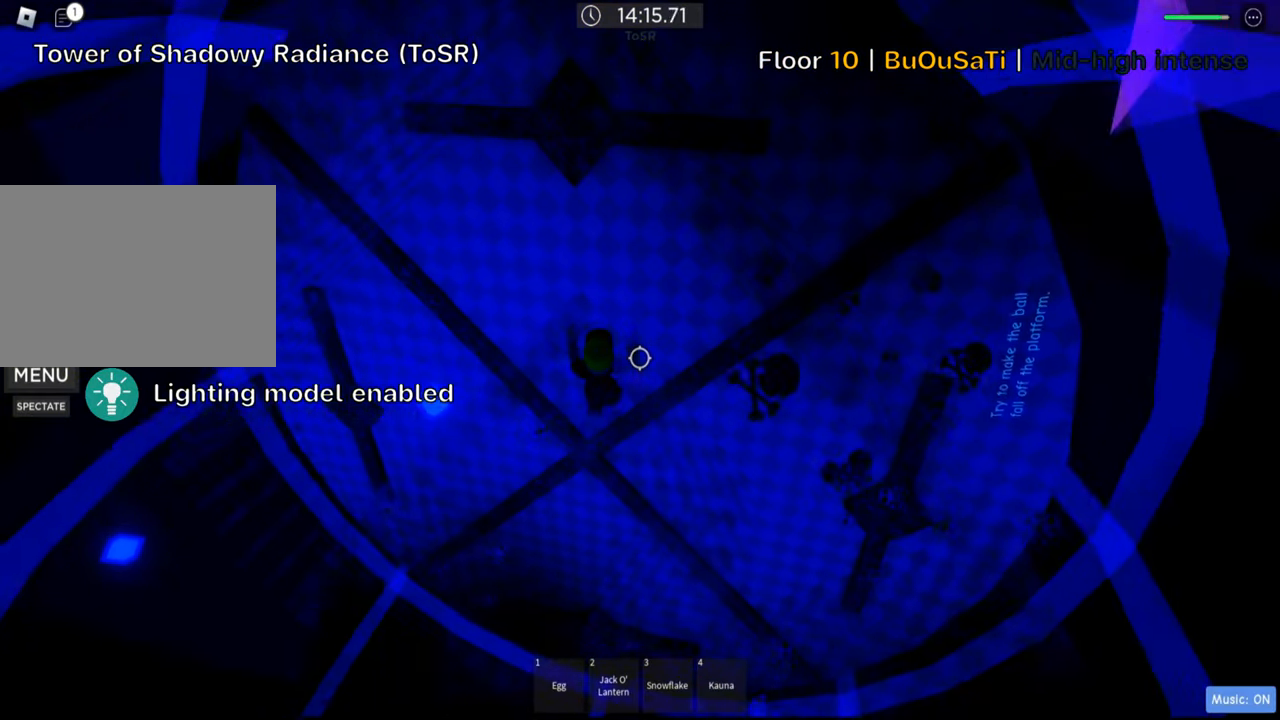
{"keys": ["w"], "events": [[66, "space", "down"], [166, "d", "up"], [200, "space", "up"], [216, "w", "up"], [250, "a", "down"], [283, "w", "down"], [383, "a", "up"]]}
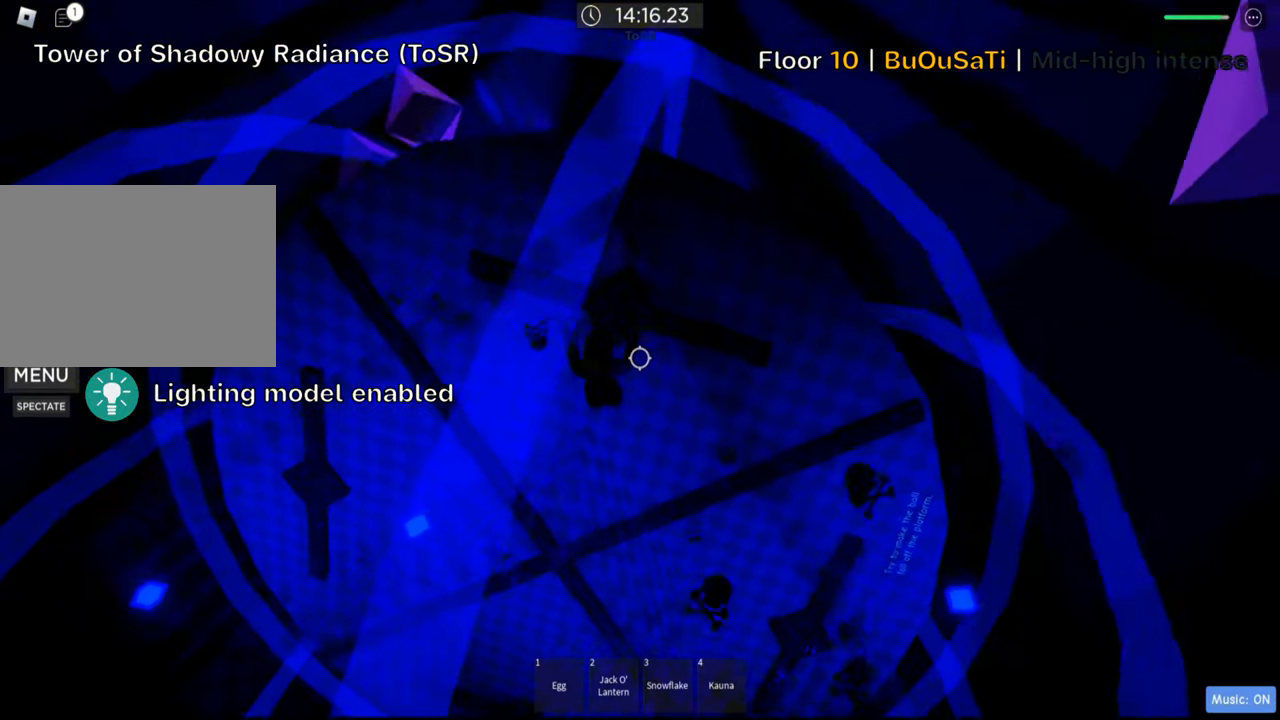
{"keys": ["w"], "events": [[33, "d", "down"], [50, "w", "up"], [83, "space", "down"], [250, "space", "up"], [366, "w", "down"], [500, "d", "up"]]}
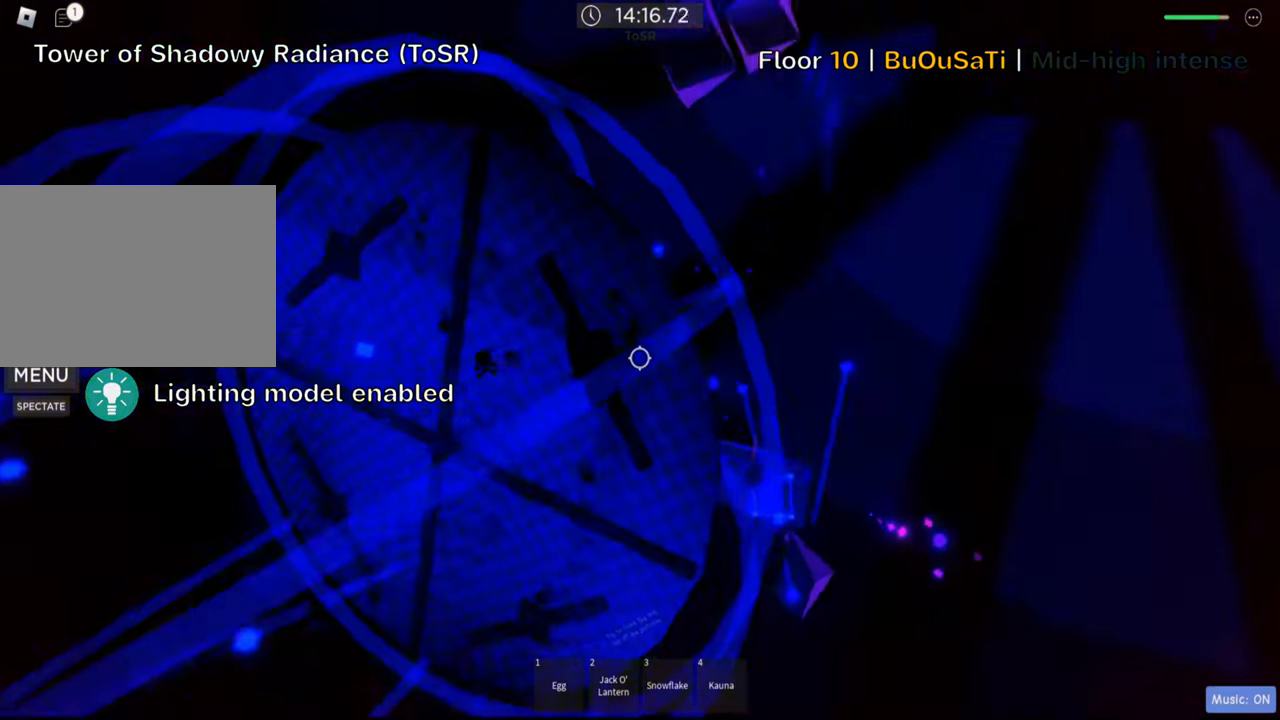
{"keys": ["d", "space"], "events": [[16, "w", "up"], [183, "d", "down"], [400, "space", "down"]]}
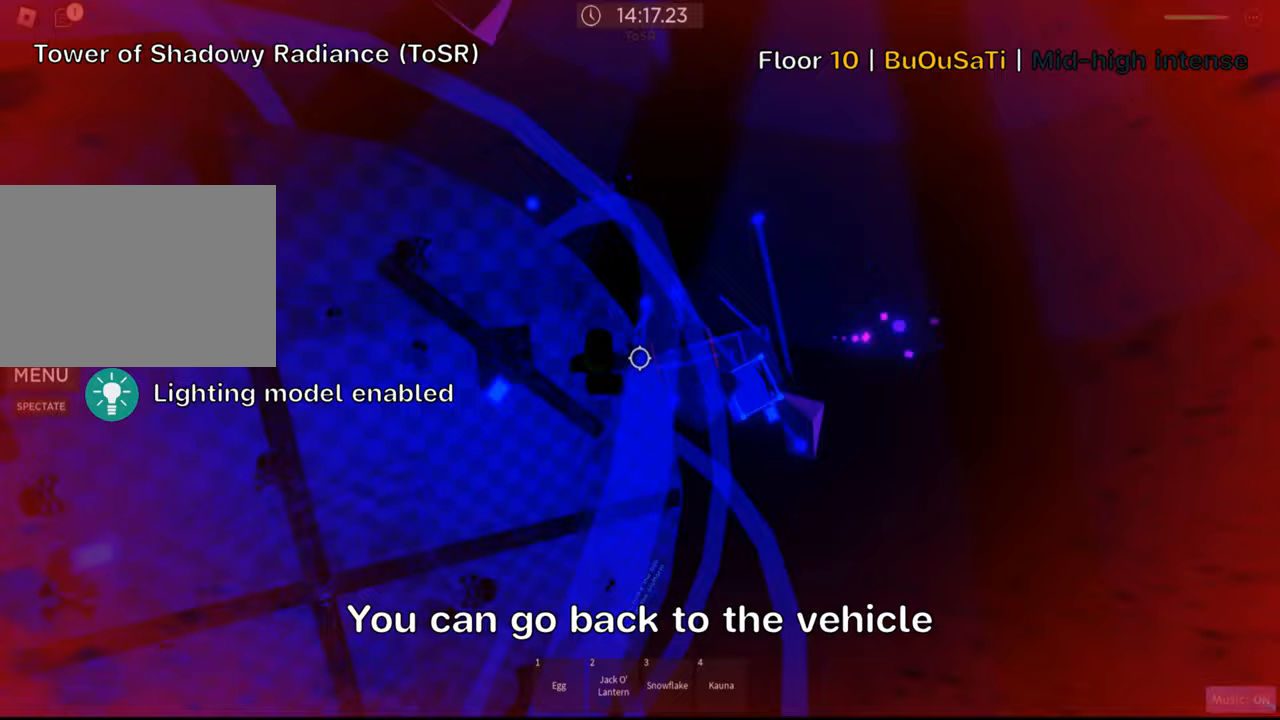
{"keys": ["d"], "events": [[50, "space", "up"]]}
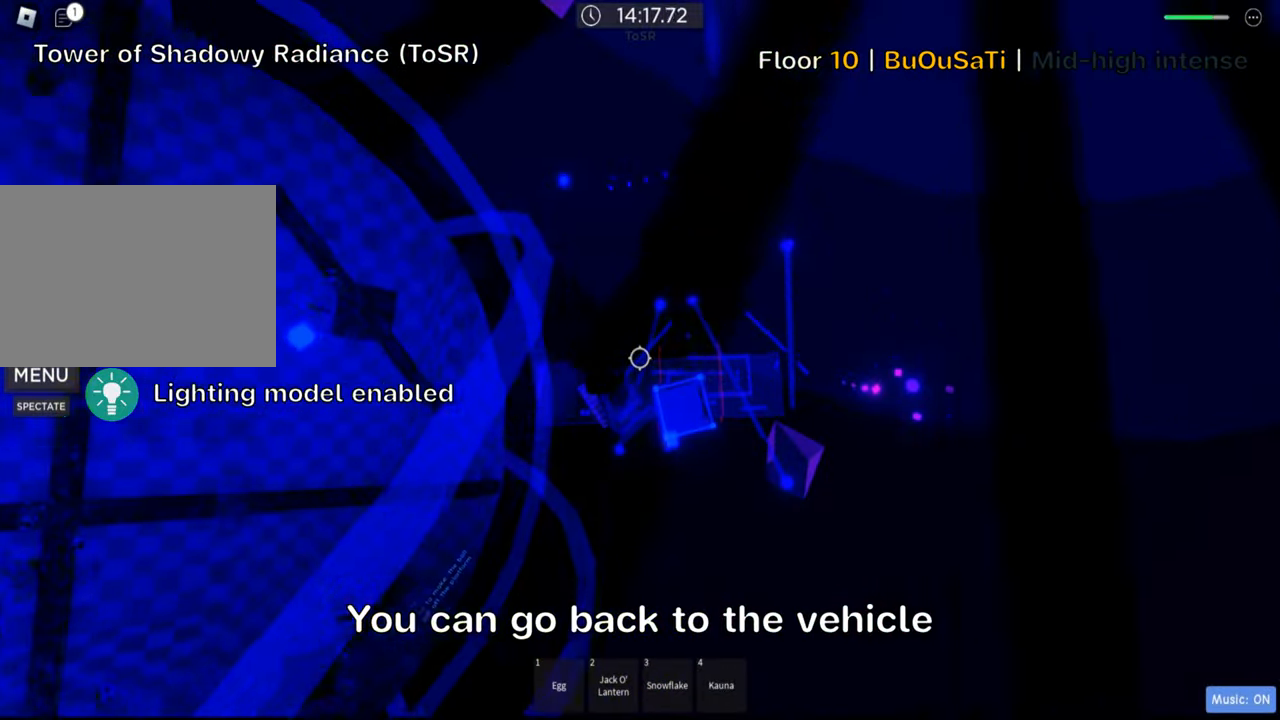
{"keys": [], "events": [[83, "space", "down"], [267, "space", "up"], [333, "d", "up"]]}
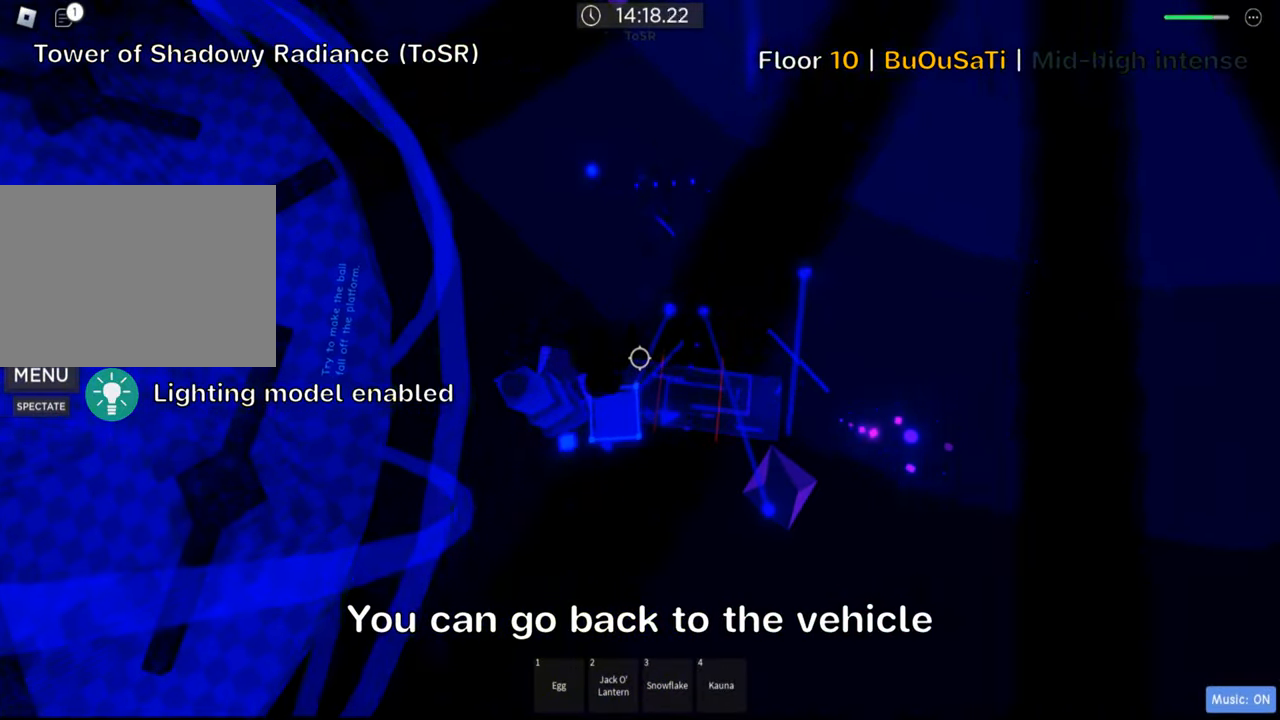
{"keys": [], "events": [[133, "a", "down"], [200, "a", "up"], [283, "shift", "down"], [450, "shift", "up"]]}
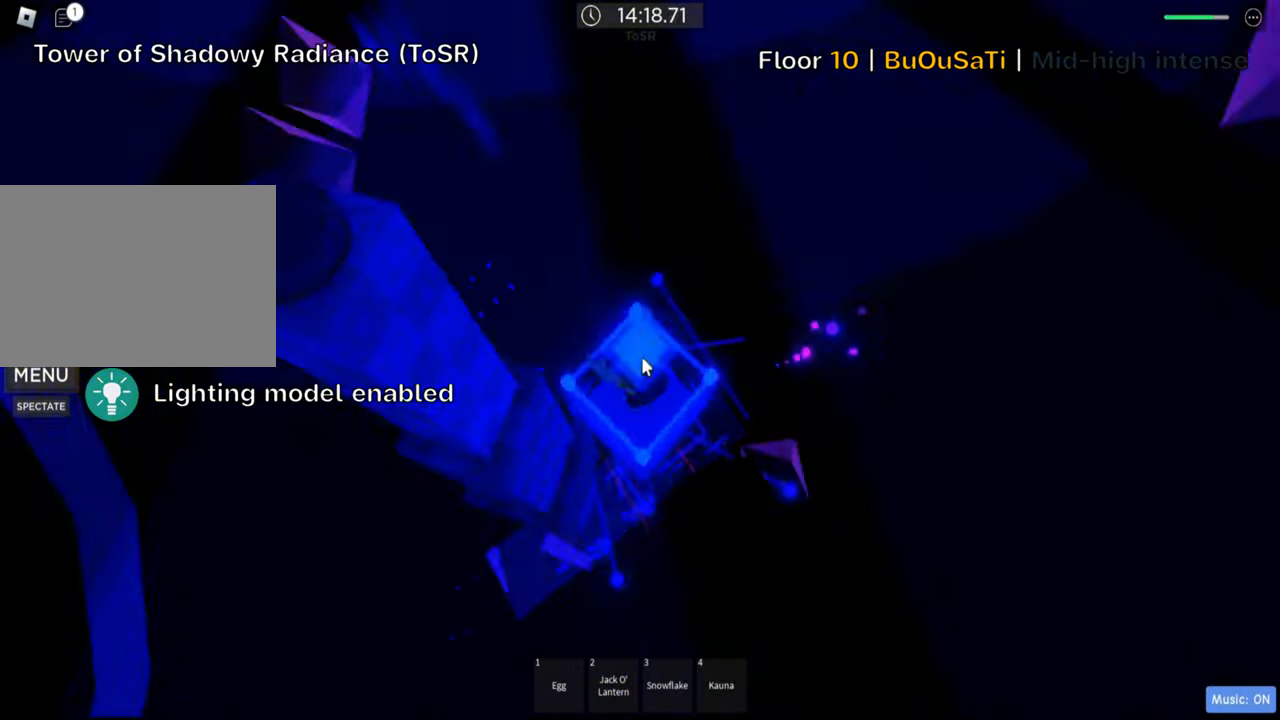
{"keys": ["w"], "events": [[33, "shift", "down"], [167, "shift", "up"], [467, "w", "down"]]}
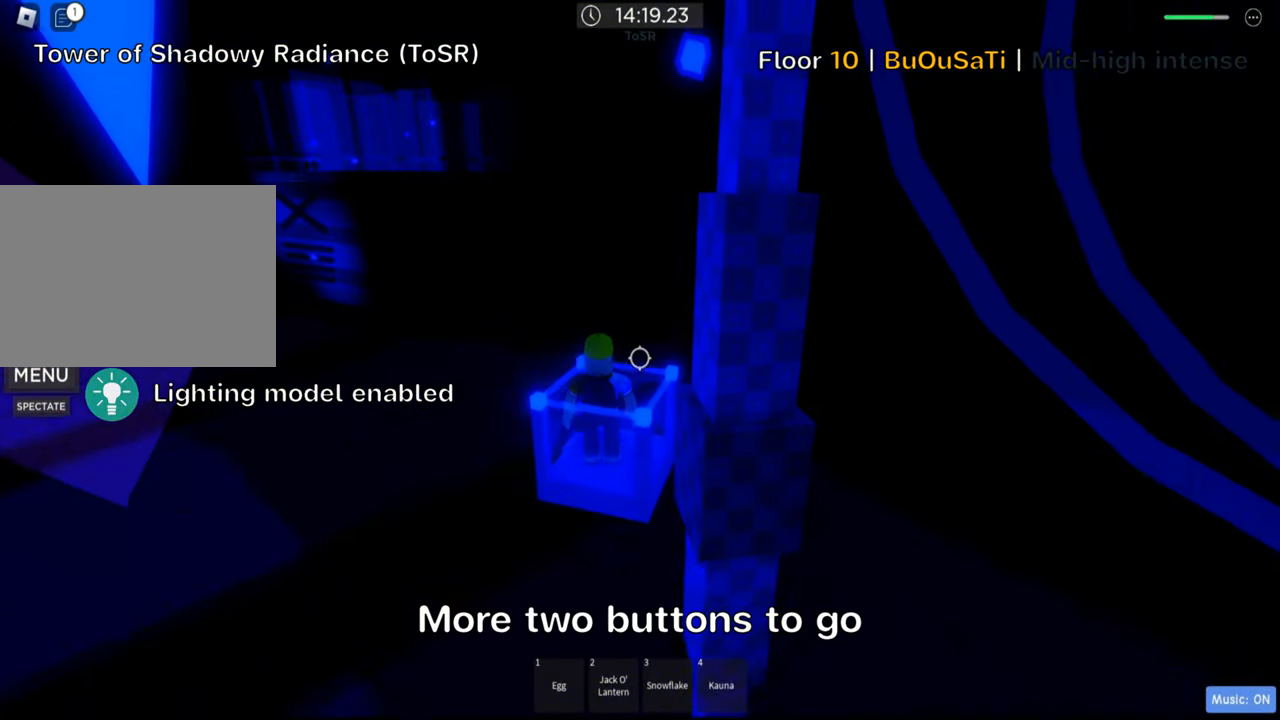
{"keys": ["a", "w"], "events": [[167, "shift", "down"], [233, "a", "down"], [400, "shift", "up"]]}
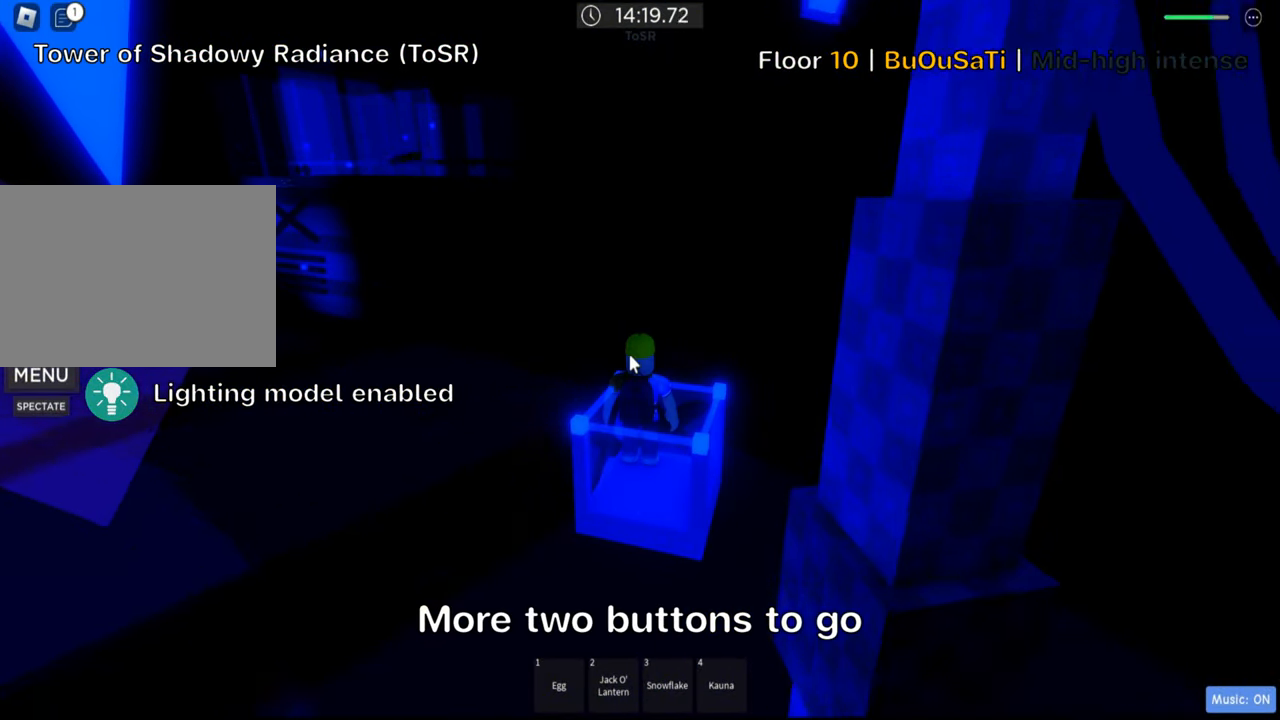
{"keys": ["a", "shift", "w"], "events": [[383, "shift", "down"]]}
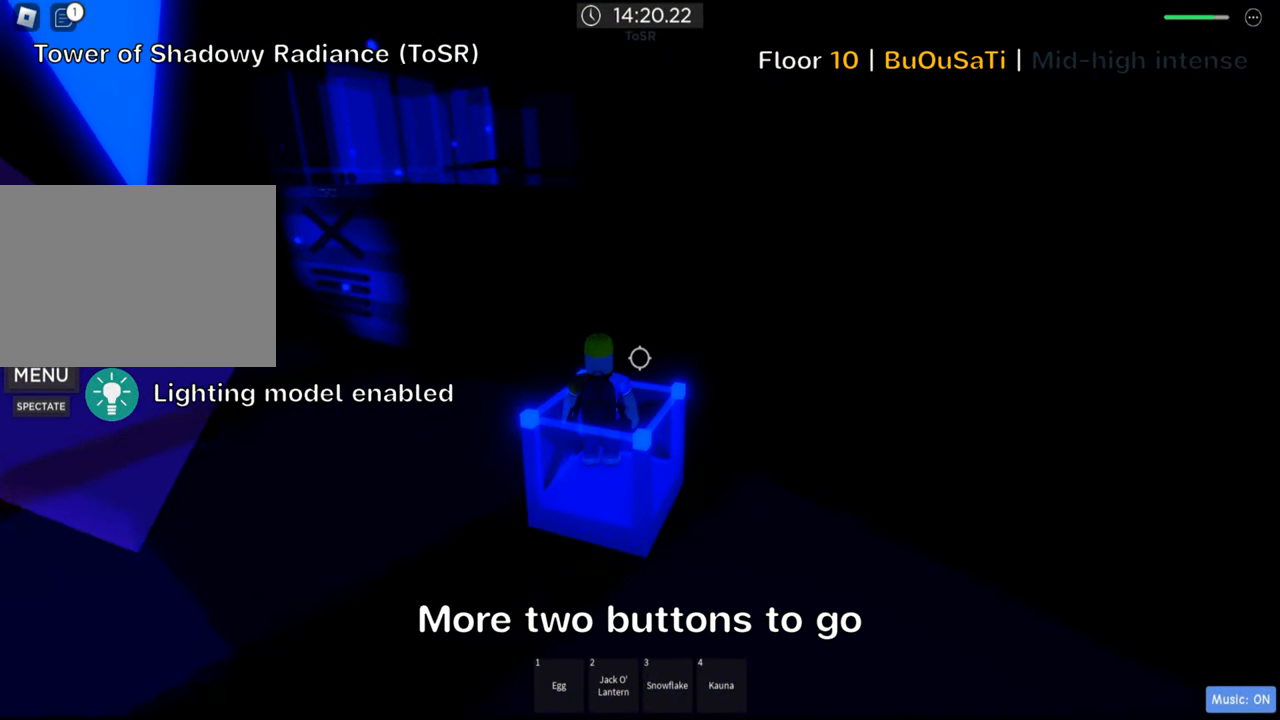
{"keys": [], "events": [[50, "w", "up"], [133, "shift", "up"], [350, "a", "up"]]}